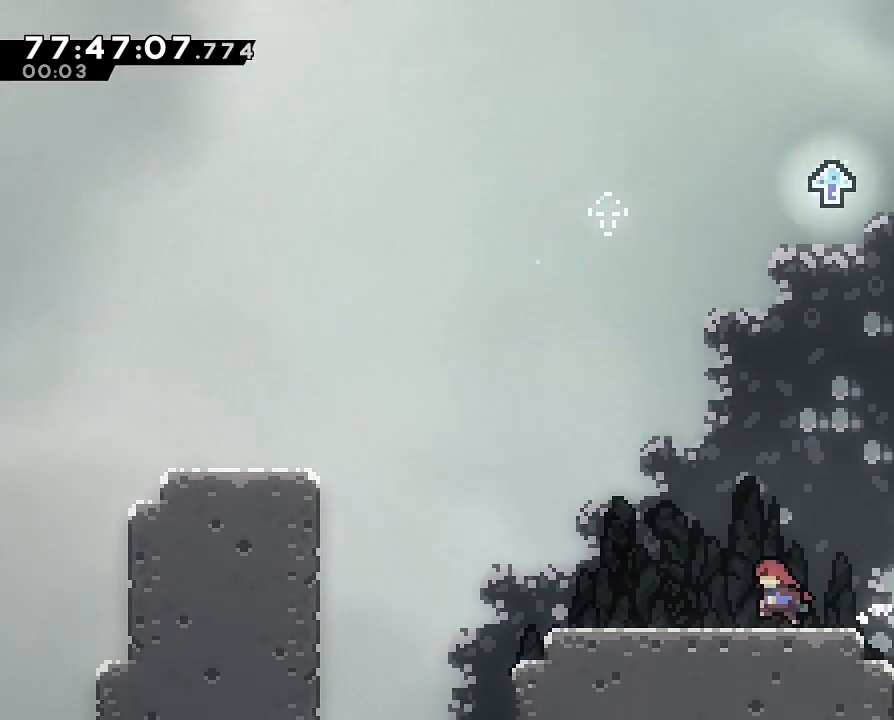
Gameplay with a controller (Nintendo layout); each line is a JSON object with the inputs held at the frame after it. "events" lists button and stick changes between this image and that frame as [ms after this image, input, new state], when the widget could be followed in between. Not read: B DPAD_DOWN DPAD_LEFT DPAD_RIGHT DPAD_UP L3 R3.
{"buttons": [], "left_stick": "left", "right_stick": "center", "events": [[367, "left_stick", "left"]]}
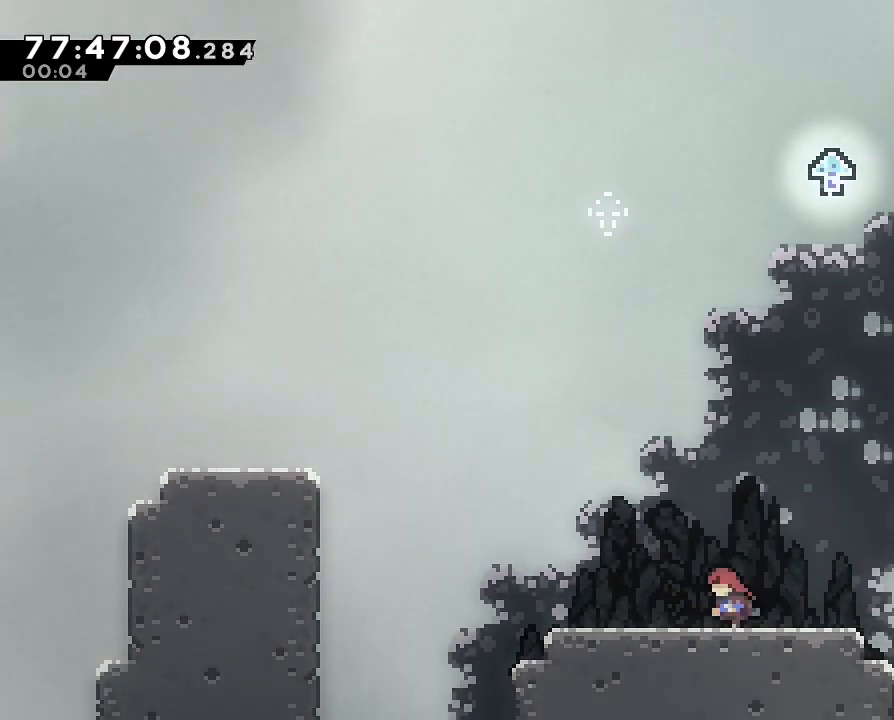
{"buttons": [], "left_stick": "up-left", "right_stick": "center", "events": [[267, "left_stick", "up-left"], [367, "A", "down"], [500, "A", "up"]]}
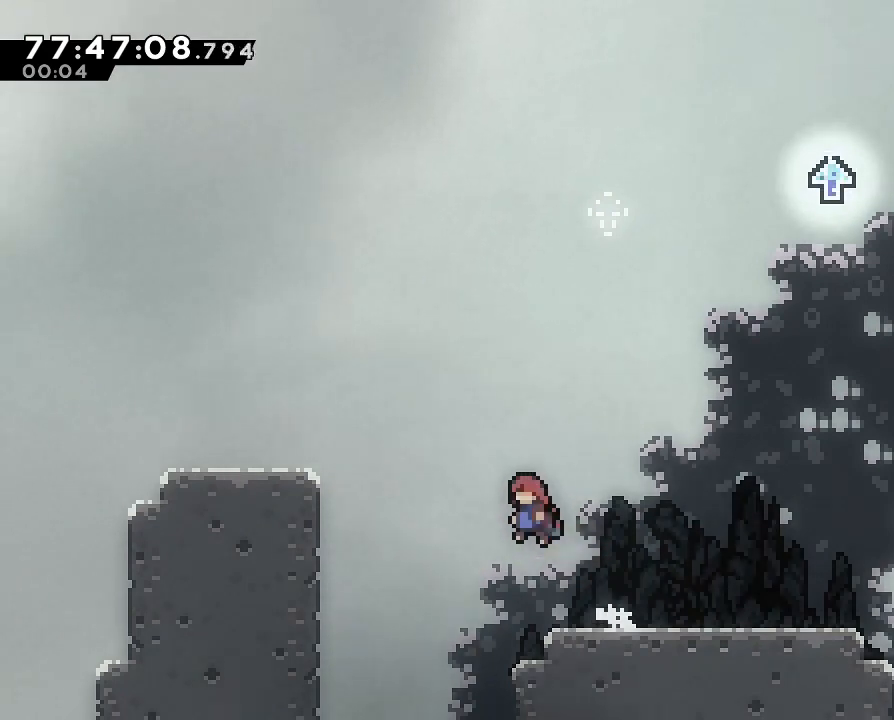
{"buttons": [], "left_stick": "left", "right_stick": "center", "events": [[367, "left_stick", "left"]]}
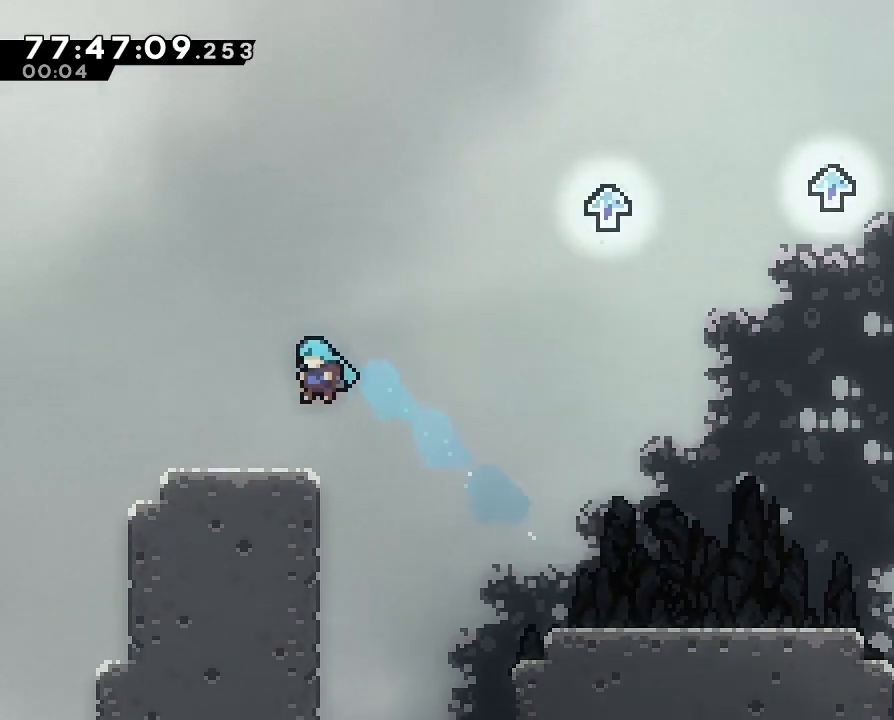
{"buttons": [], "left_stick": "up-right", "right_stick": "center", "events": [[233, "left_stick", "center"], [467, "left_stick", "up-right"]]}
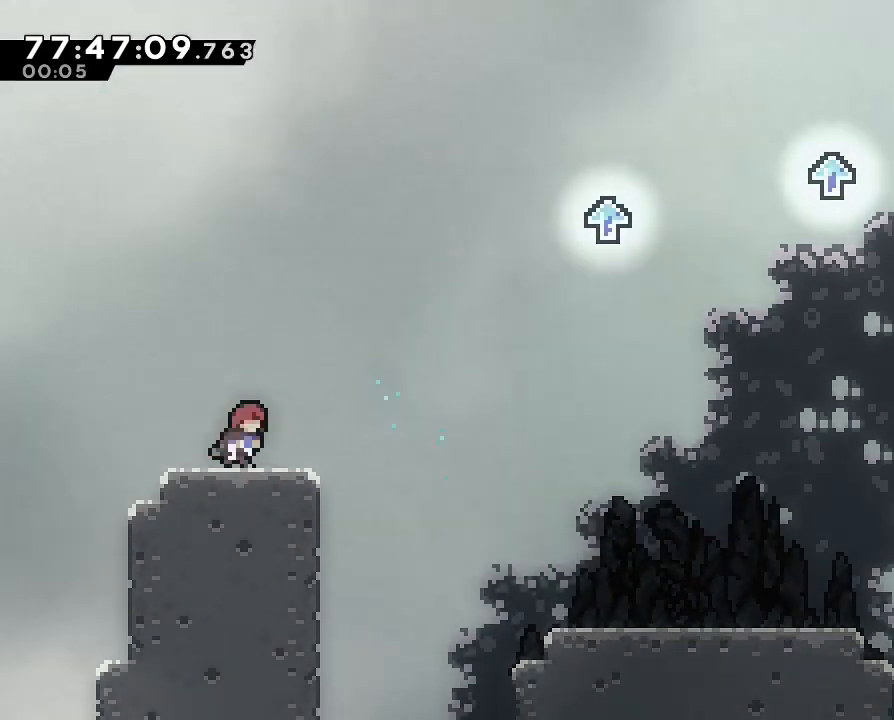
{"buttons": [], "left_stick": "up-right", "right_stick": "center", "events": [[267, "A", "down"], [500, "A", "up"]]}